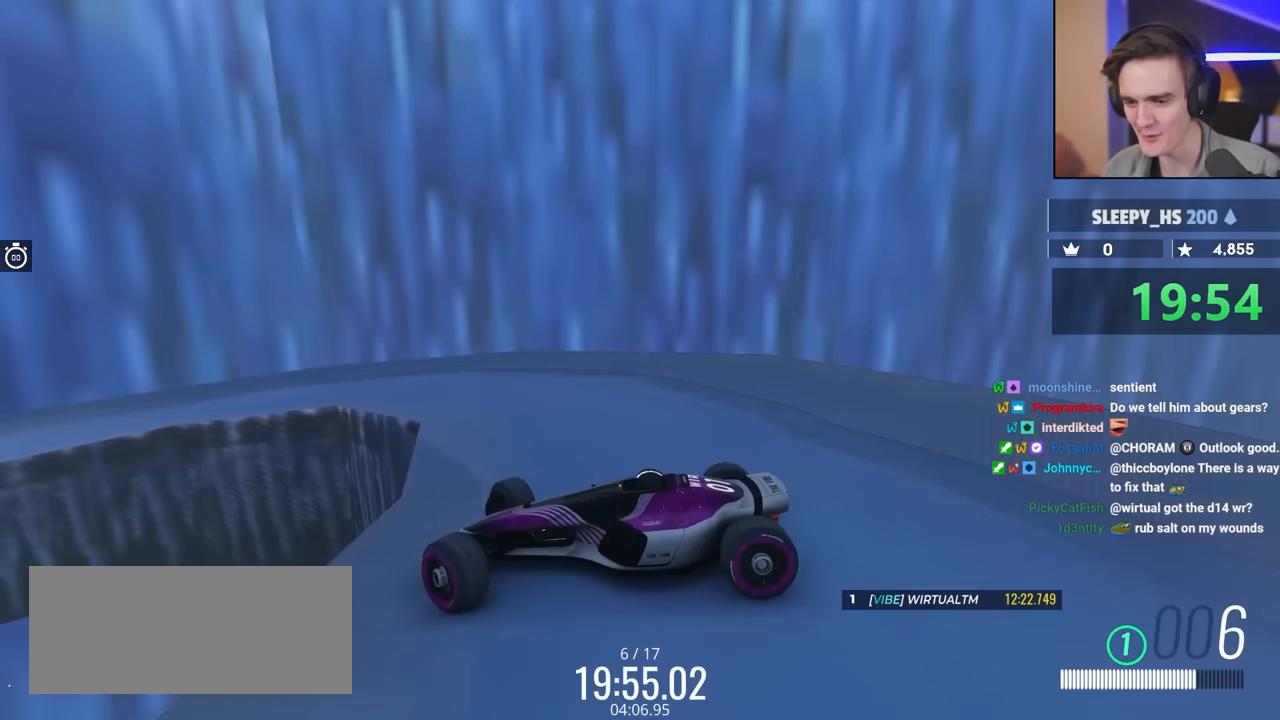
Gameplay with keyboard; each line is a JSON object with the keys held at the frame after it. "events" lists presses ("down") and releases ("up") of "brake", "down", "left", "right" and "up" between this image and that frame as [ms after this image, input, new state], when the widget could be followed in between. No other keys are recorded. Mouse input is not recorded. Key names are as the overlay labels them; some are game actions (e.g. jump) rather than physical keys.
{"keys": ["right", "up"], "events": [[33, "up", "down"], [83, "right", "up"], [450, "right", "down"]]}
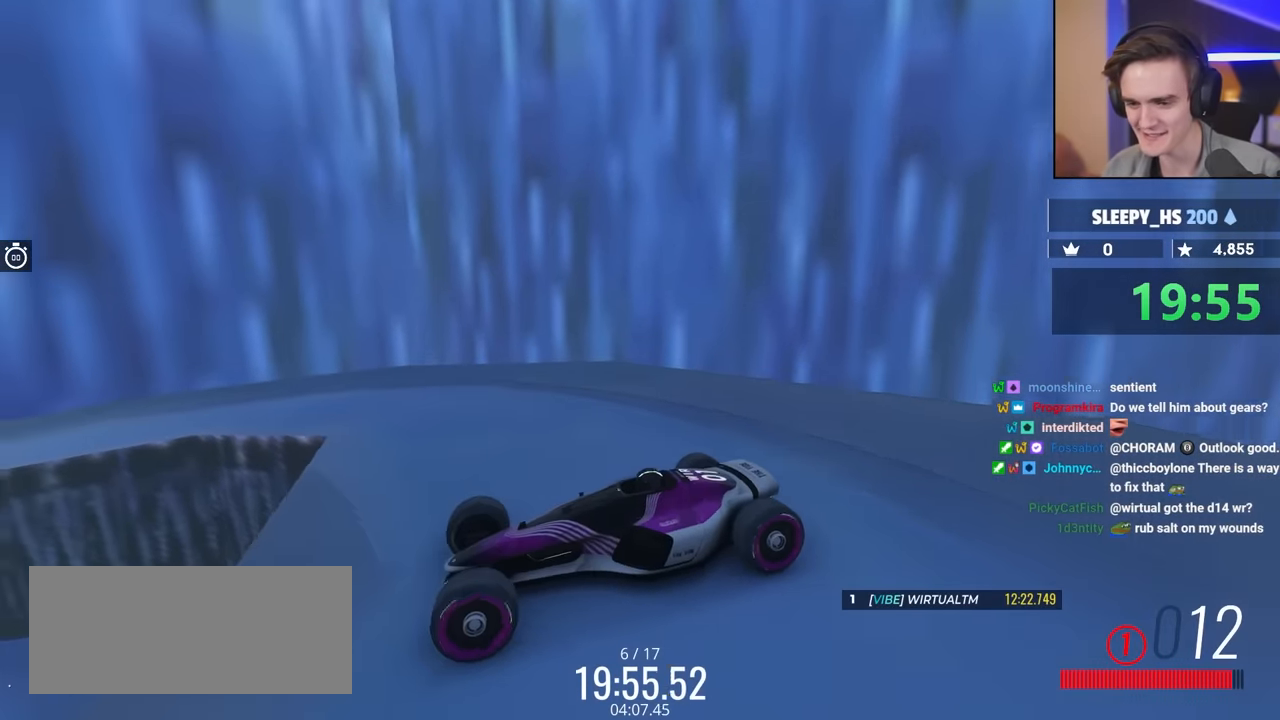
{"keys": ["right", "up"], "events": [[100, "right", "up"], [383, "right", "down"]]}
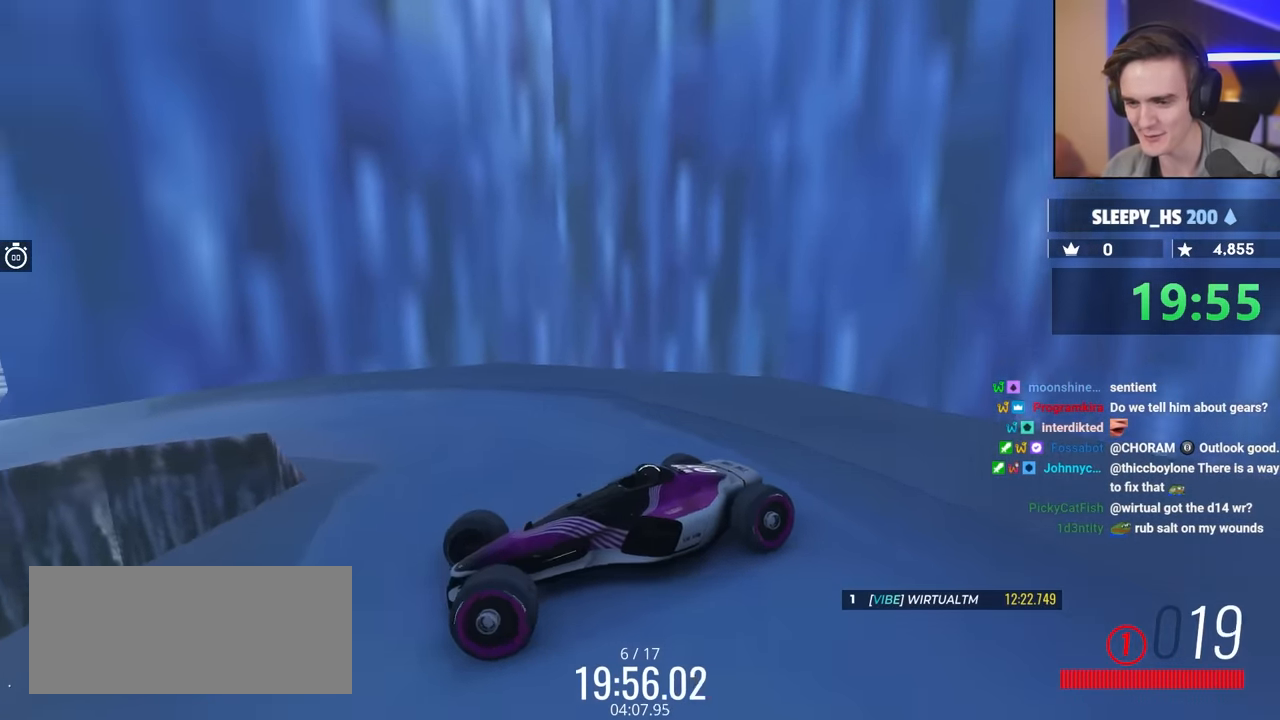
{"keys": ["right", "up"], "events": [[233, "up", "up"], [333, "up", "down"]]}
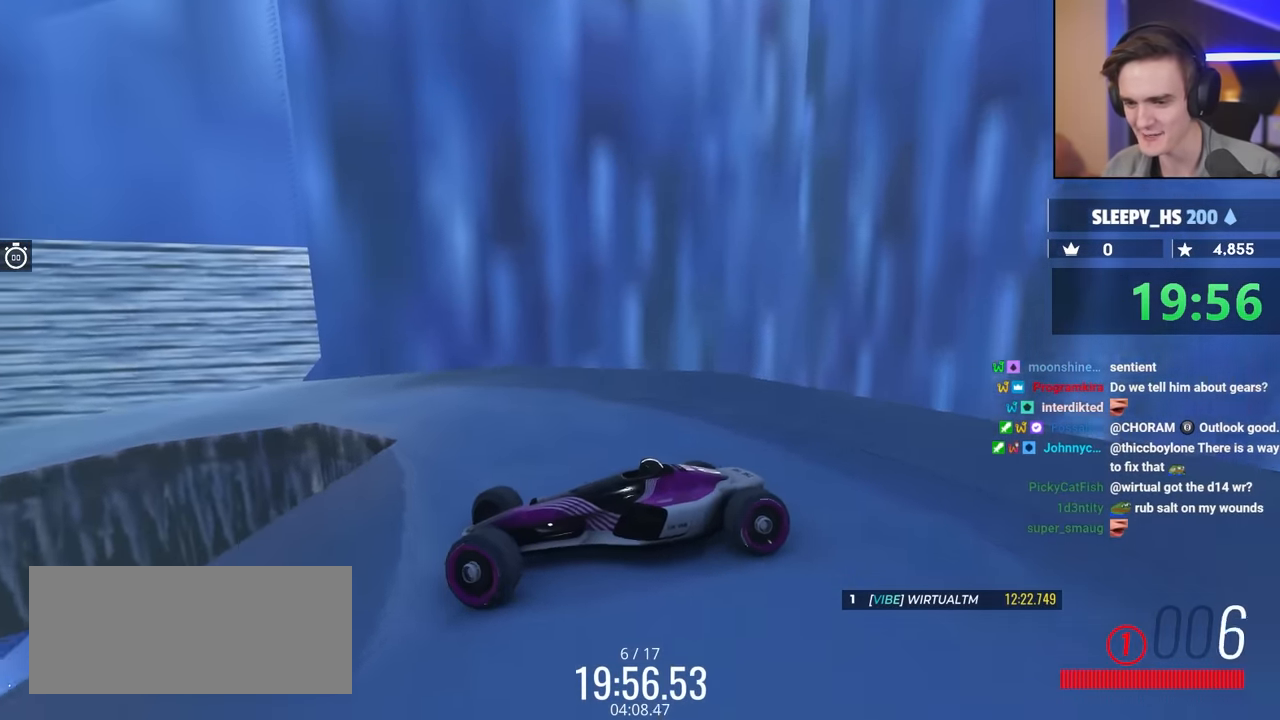
{"keys": ["right", "up"], "events": [[67, "brake", "down"], [117, "right", "up"], [400, "brake", "up"], [433, "right", "down"]]}
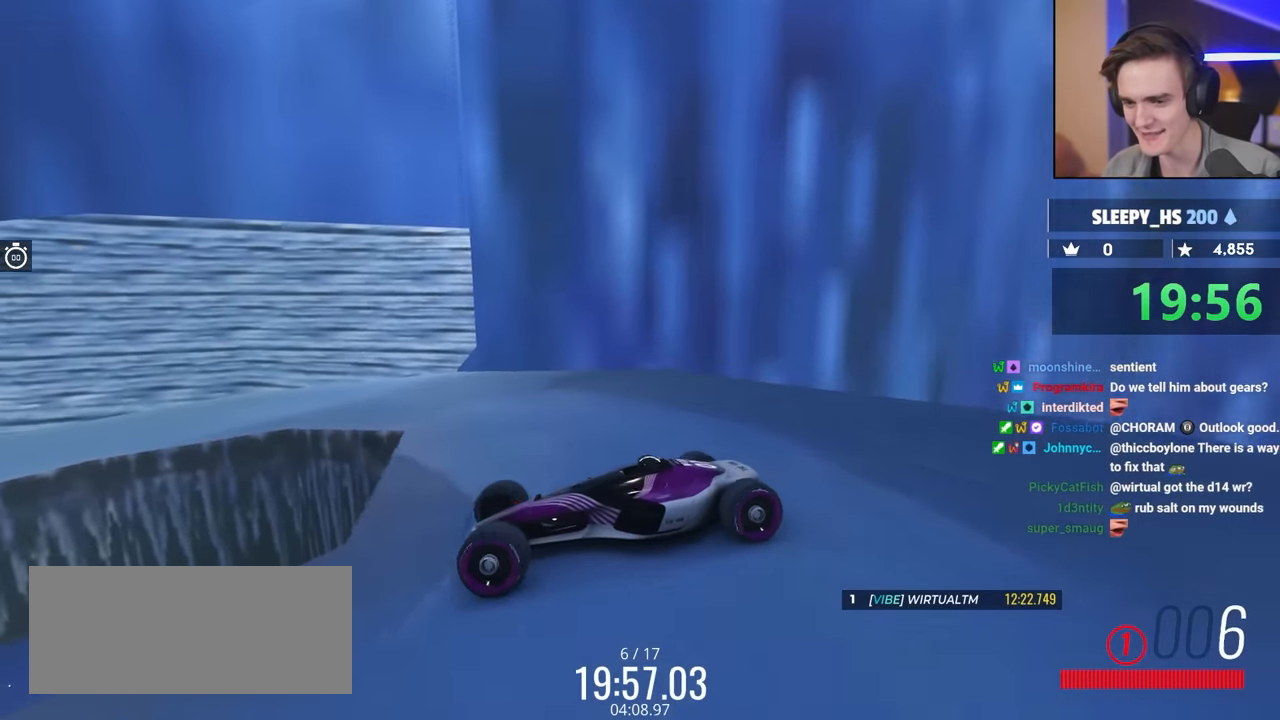
{"keys": ["up"], "events": [[267, "right", "up"], [267, "up", "up"], [367, "brake", "down"], [417, "brake", "up"], [417, "up", "down"]]}
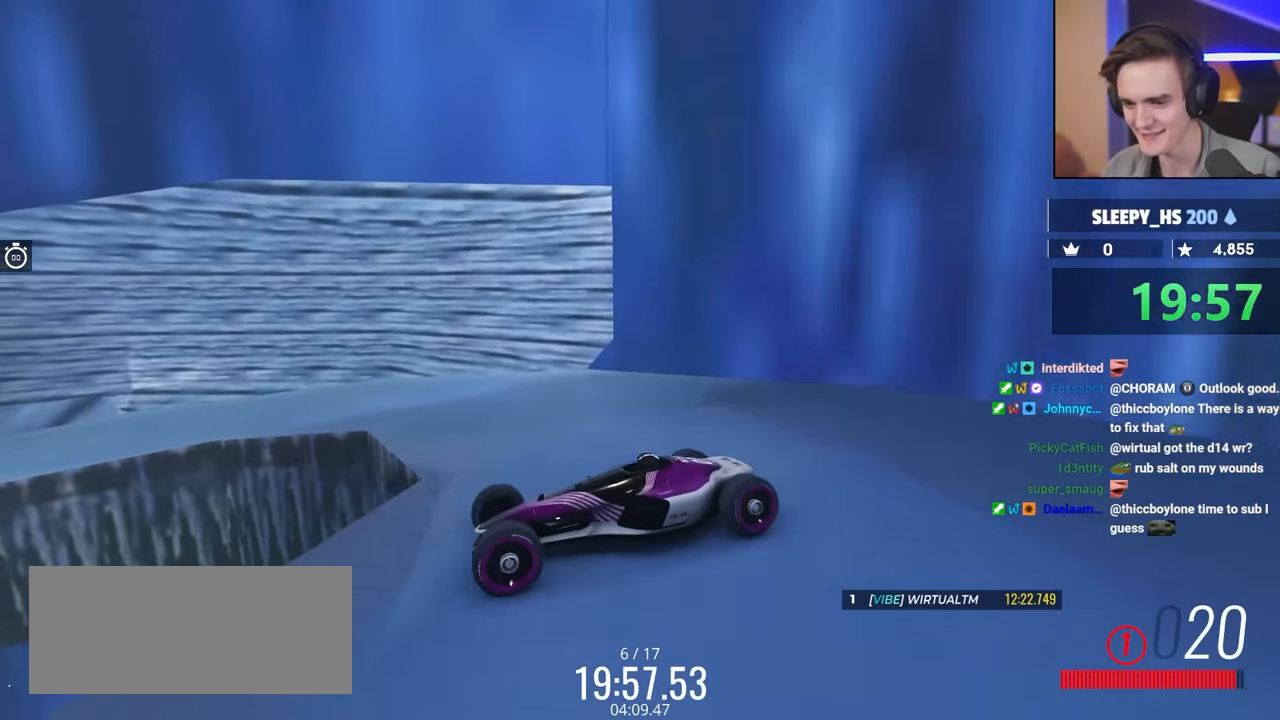
{"keys": ["right", "up"], "events": [[200, "brake", "down"], [283, "brake", "up"], [333, "right", "down"]]}
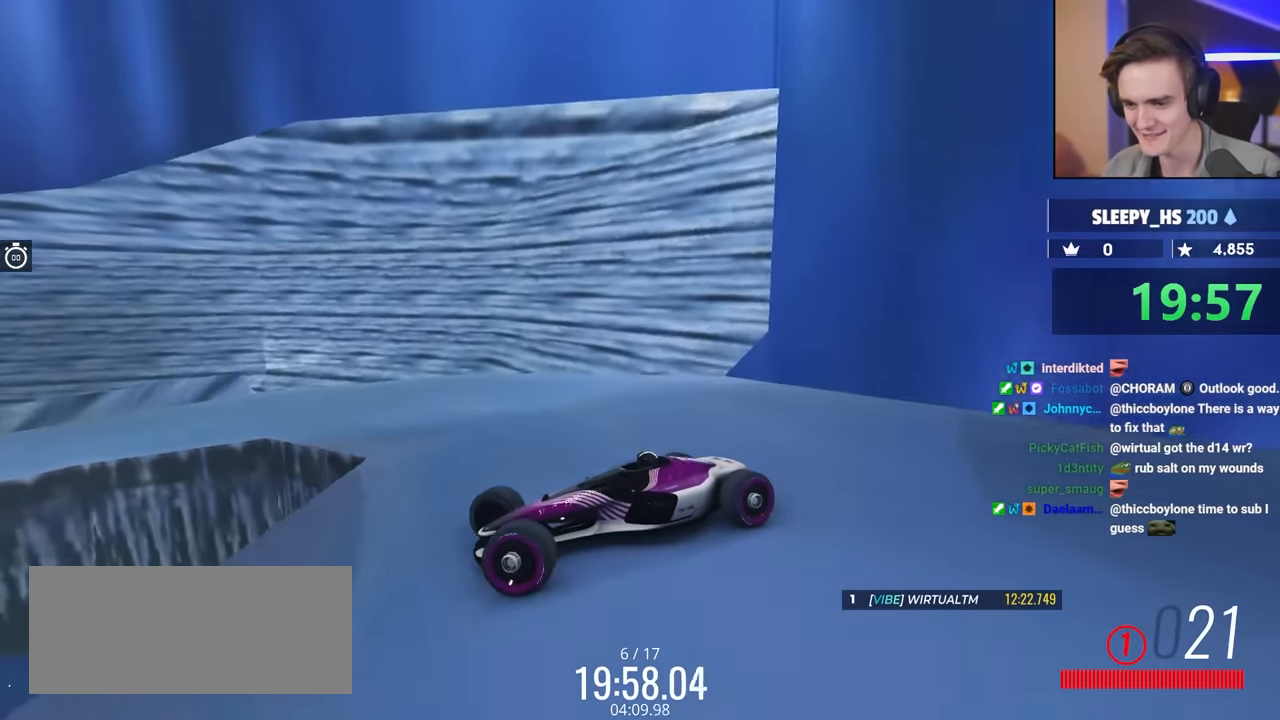
{"keys": [], "events": [[117, "right", "up"], [217, "brake", "down"], [300, "brake", "up"], [300, "right", "down"], [400, "right", "up"], [450, "up", "up"]]}
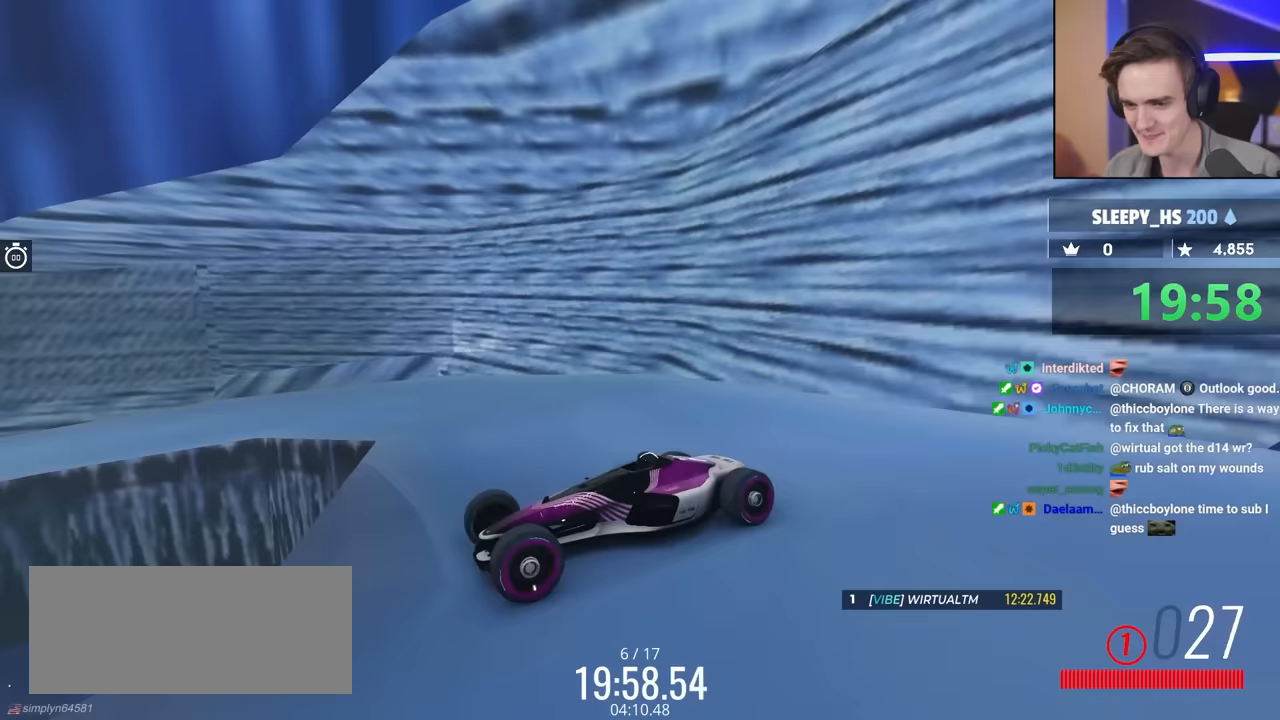
{"keys": ["right", "up"], "events": [[33, "right", "down"], [83, "up", "down"], [133, "right", "up"], [233, "brake", "down"], [317, "brake", "up"], [400, "right", "down"]]}
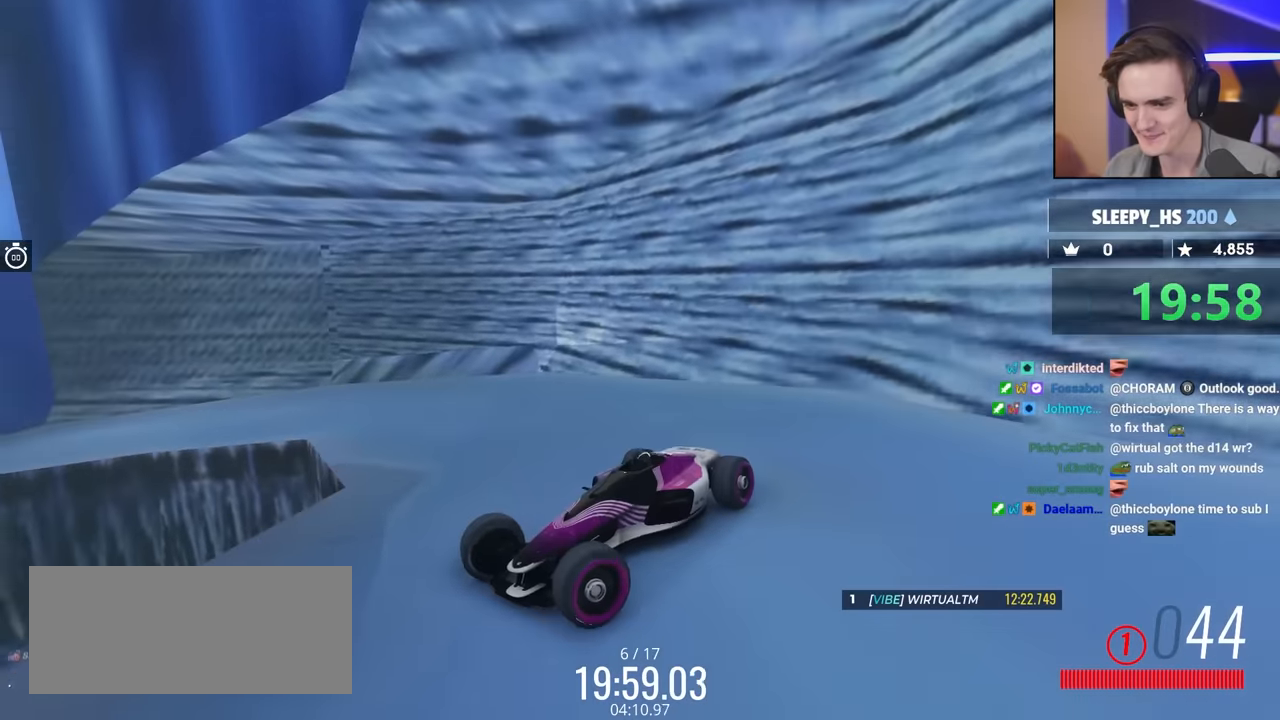
{"keys": [], "events": [[17, "up", "up"], [150, "up", "down"], [233, "up", "up"], [333, "up", "down"], [483, "right", "up"], [483, "up", "up"]]}
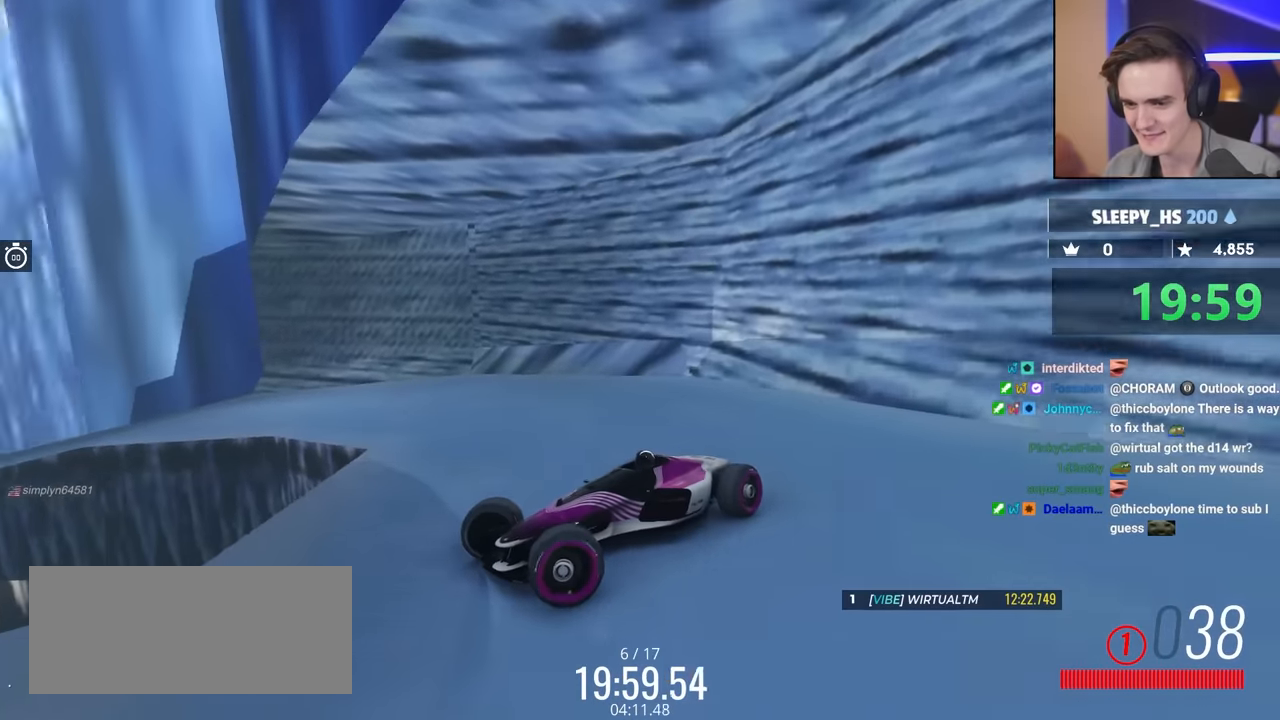
{"keys": ["right", "up"], "events": [[117, "brake", "down"], [117, "up", "down"], [167, "brake", "up"], [217, "up", "up"], [400, "right", "down"], [400, "up", "down"]]}
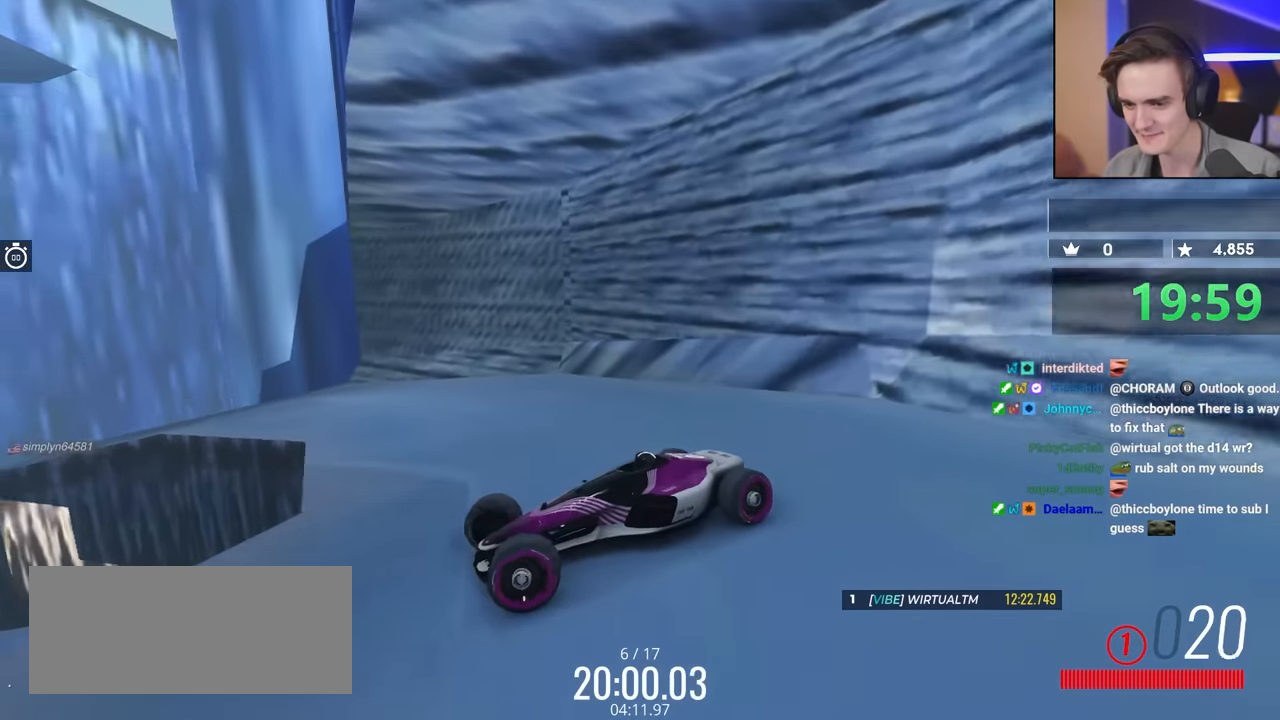
{"keys": ["up"], "events": [[200, "right", "up"], [200, "up", "up"], [283, "brake", "down"], [383, "brake", "up"], [433, "up", "down"]]}
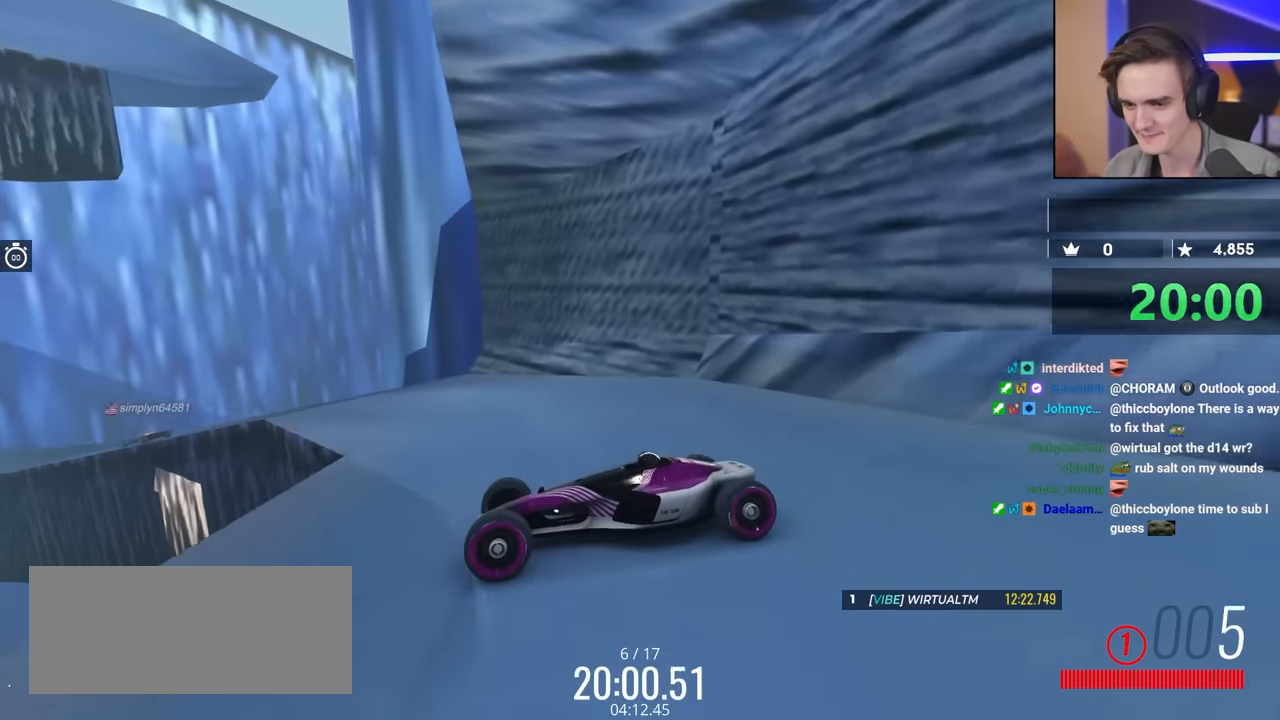
{"keys": [], "events": [[17, "brake", "down"], [350, "brake", "up"], [483, "up", "up"]]}
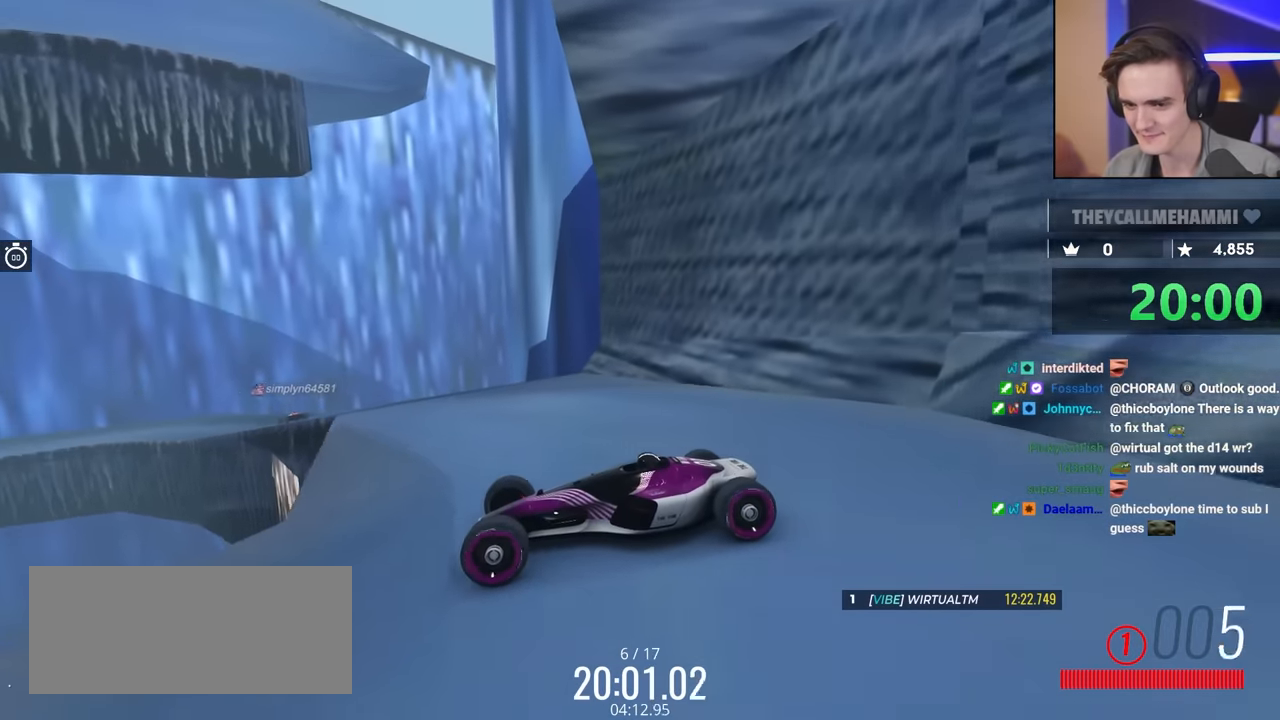
{"keys": ["right", "up"], "events": [[33, "right", "down"], [183, "up", "down"], [217, "right", "up"], [450, "right", "down"]]}
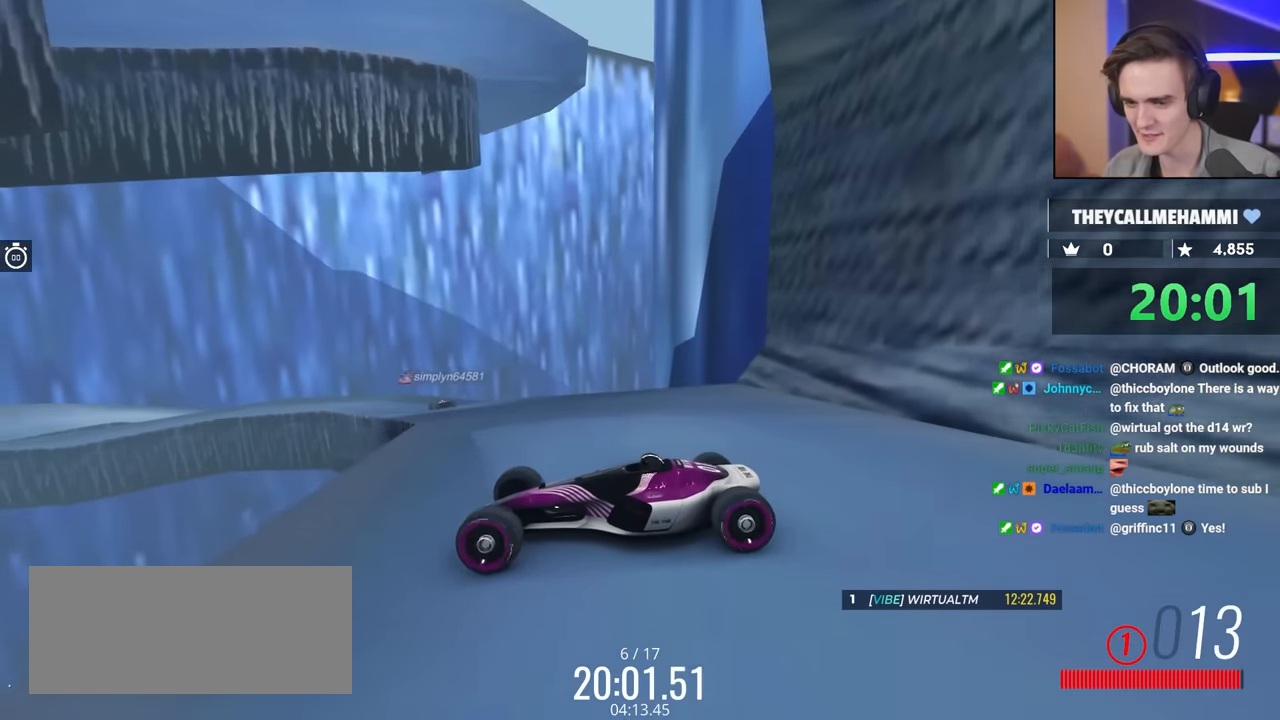
{"keys": ["right", "up"], "events": [[50, "up", "up"], [150, "right", "up"], [183, "right", "down"], [200, "up", "down"]]}
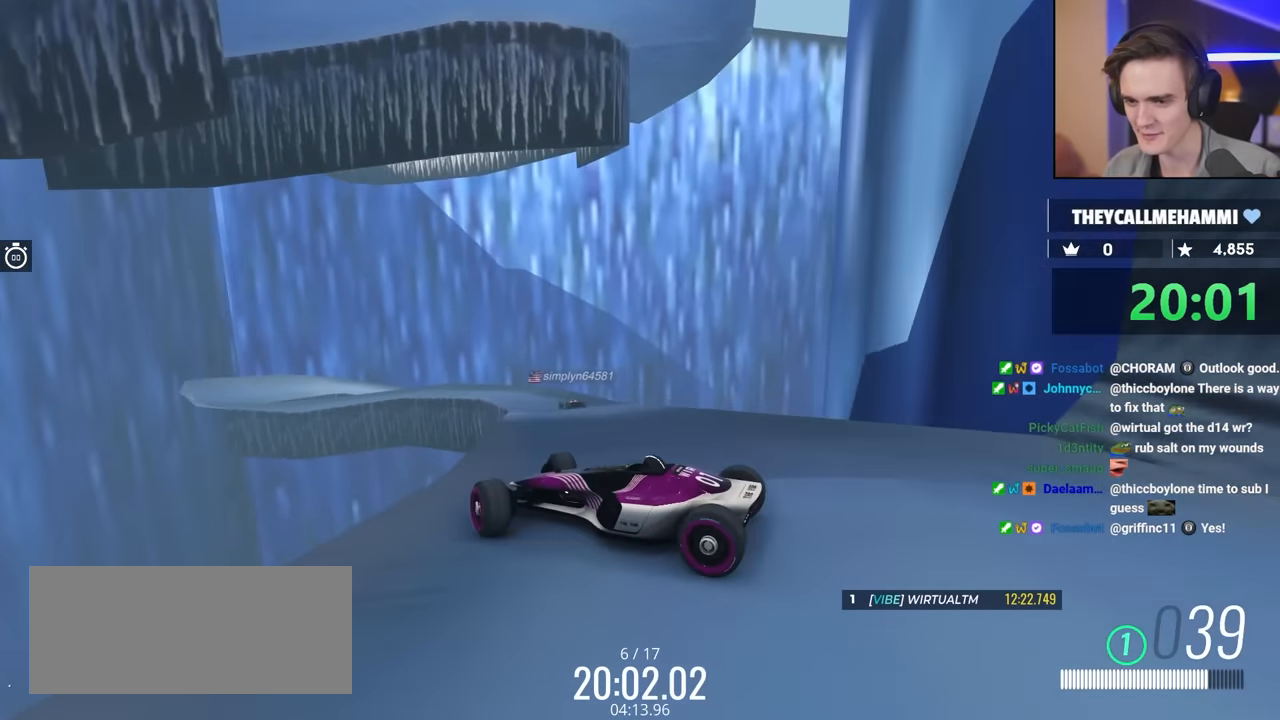
{"keys": ["brake", "right"], "events": [[17, "right", "up"], [17, "up", "up"], [67, "right", "down"], [167, "brake", "down"], [250, "up", "down"], [400, "up", "up"]]}
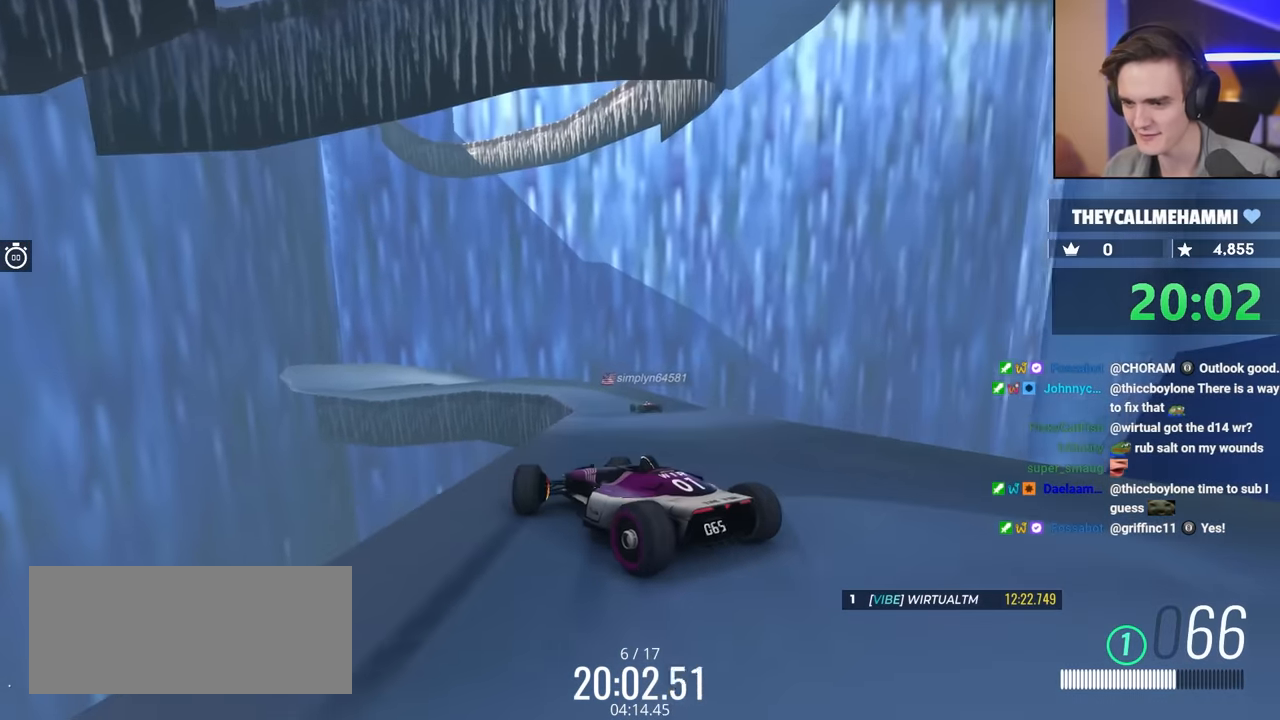
{"keys": ["left"], "events": [[83, "brake", "up"], [83, "up", "down"], [267, "right", "up"], [267, "up", "up"], [317, "brake", "down"], [367, "left", "down"], [467, "brake", "up"]]}
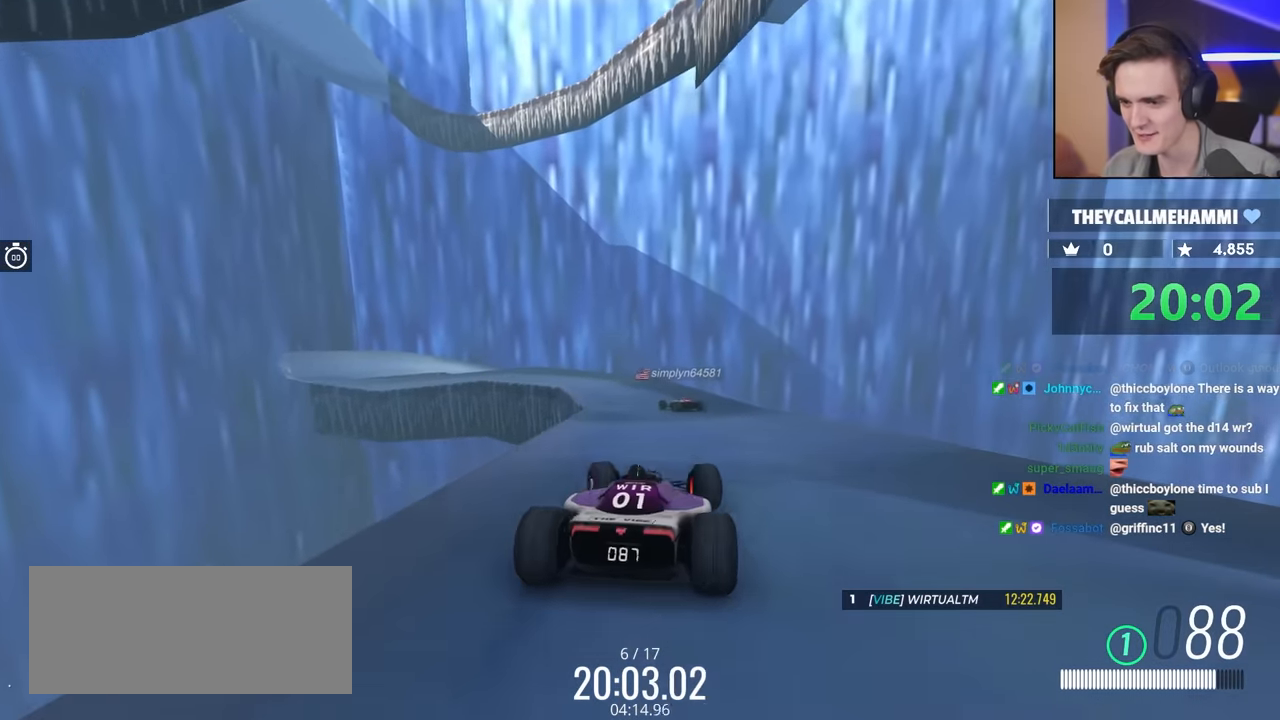
{"keys": ["brake", "left"], "events": [[150, "brake", "down"]]}
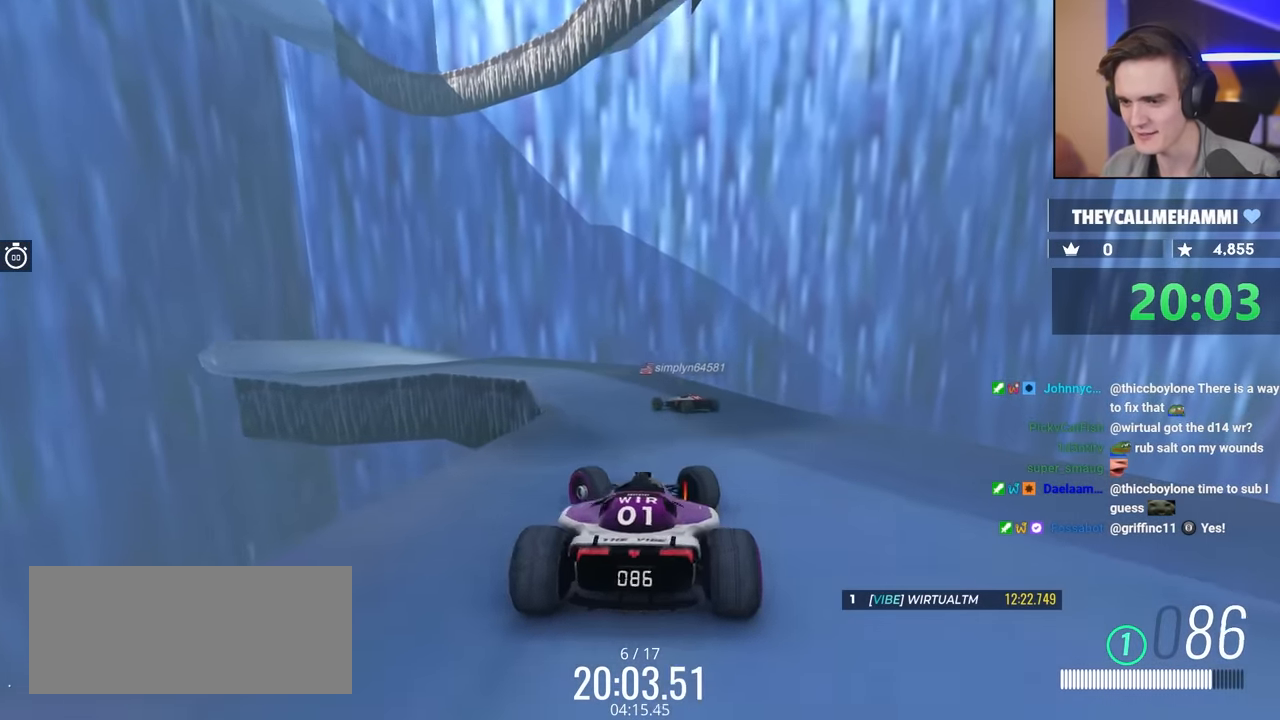
{"keys": ["brake", "right"], "events": [[250, "right", "down"], [300, "left", "up"]]}
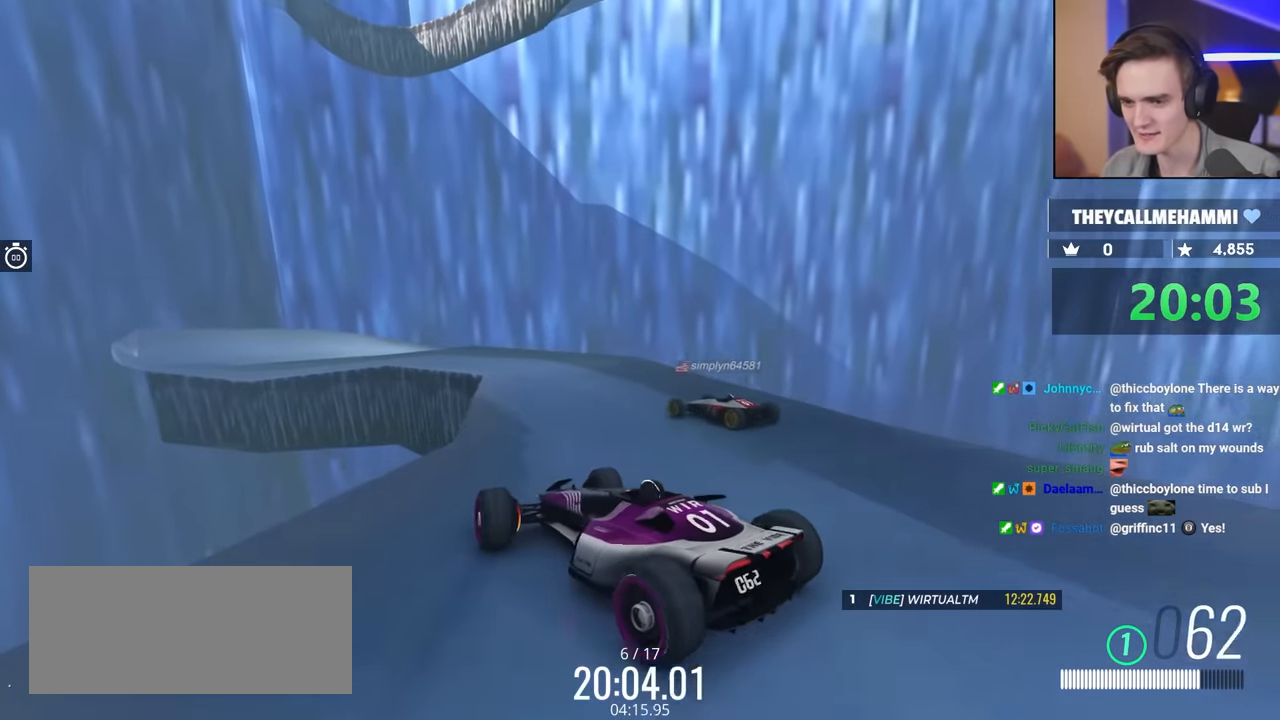
{"keys": ["brake"], "events": [[33, "right", "up"], [233, "right", "down"], [367, "right", "up"]]}
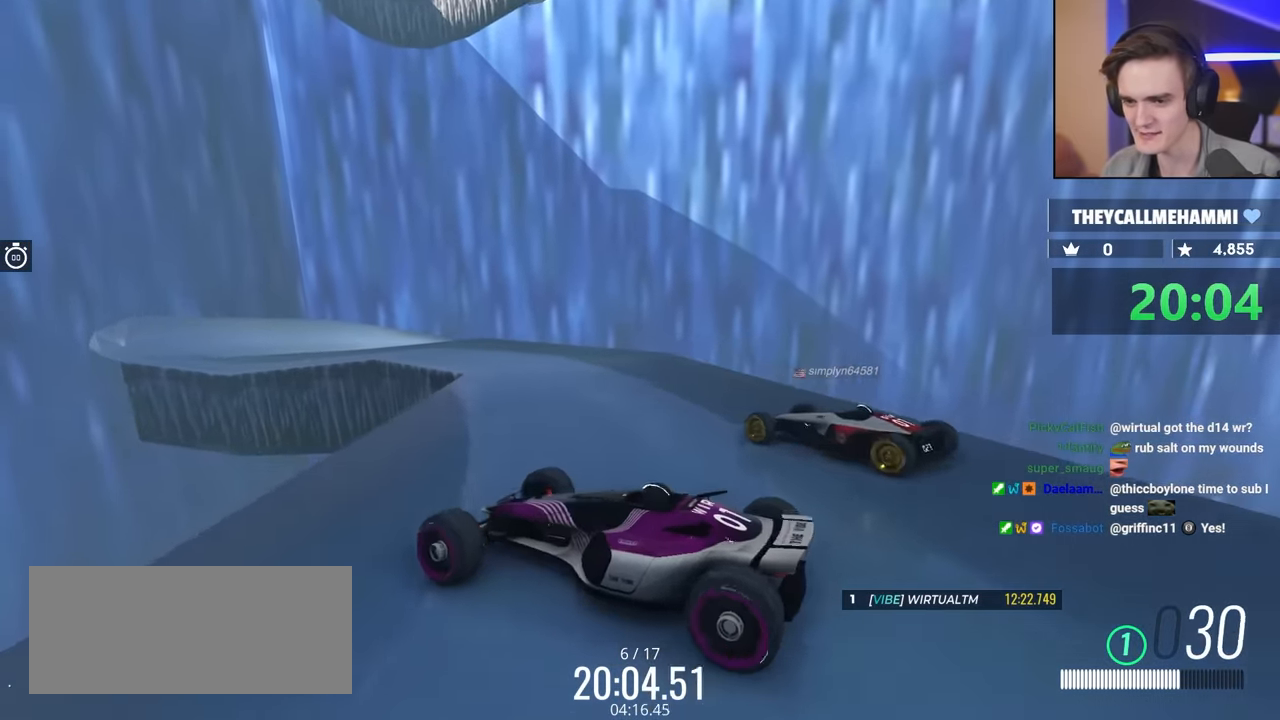
{"keys": ["brake", "up"], "events": [[50, "right", "down"], [150, "brake", "up"], [150, "right", "up"], [283, "up", "down"], [433, "brake", "down"], [433, "up", "up"], [500, "up", "down"]]}
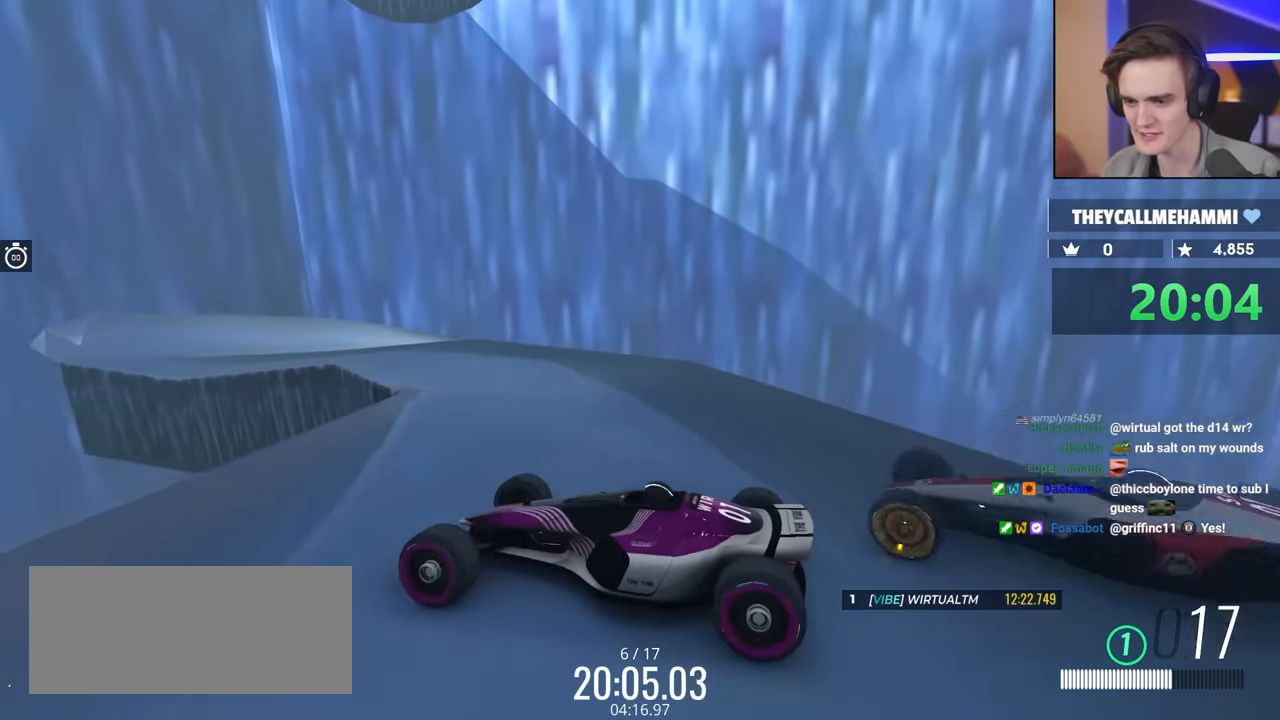
{"keys": ["brake"], "events": [[100, "brake", "up"], [100, "up", "up"], [150, "brake", "down"], [200, "up", "down"], [283, "brake", "up"], [433, "brake", "down"], [433, "up", "up"]]}
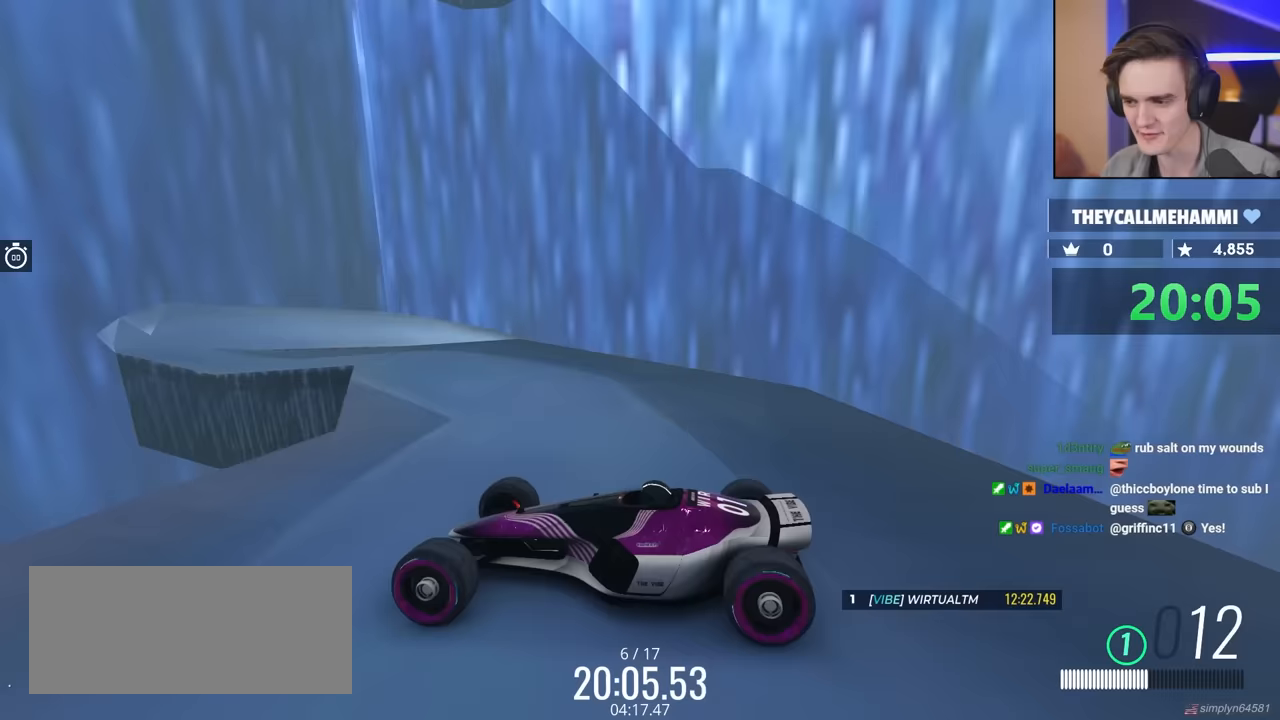
{"keys": ["right"], "events": [[17, "up", "down"], [300, "brake", "up"], [350, "up", "up"], [400, "right", "down"]]}
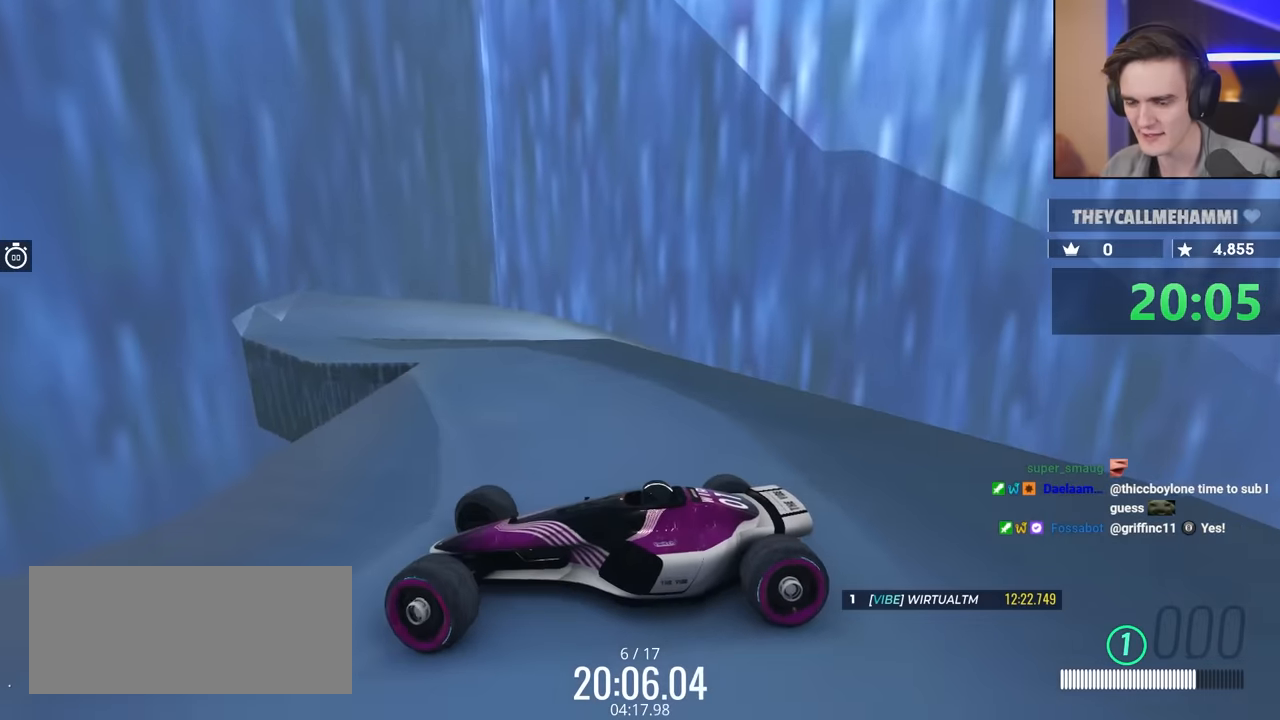
{"keys": ["right", "up"], "events": [[133, "right", "up"], [267, "up", "down"], [317, "up", "up"], [367, "right", "down"], [500, "up", "down"]]}
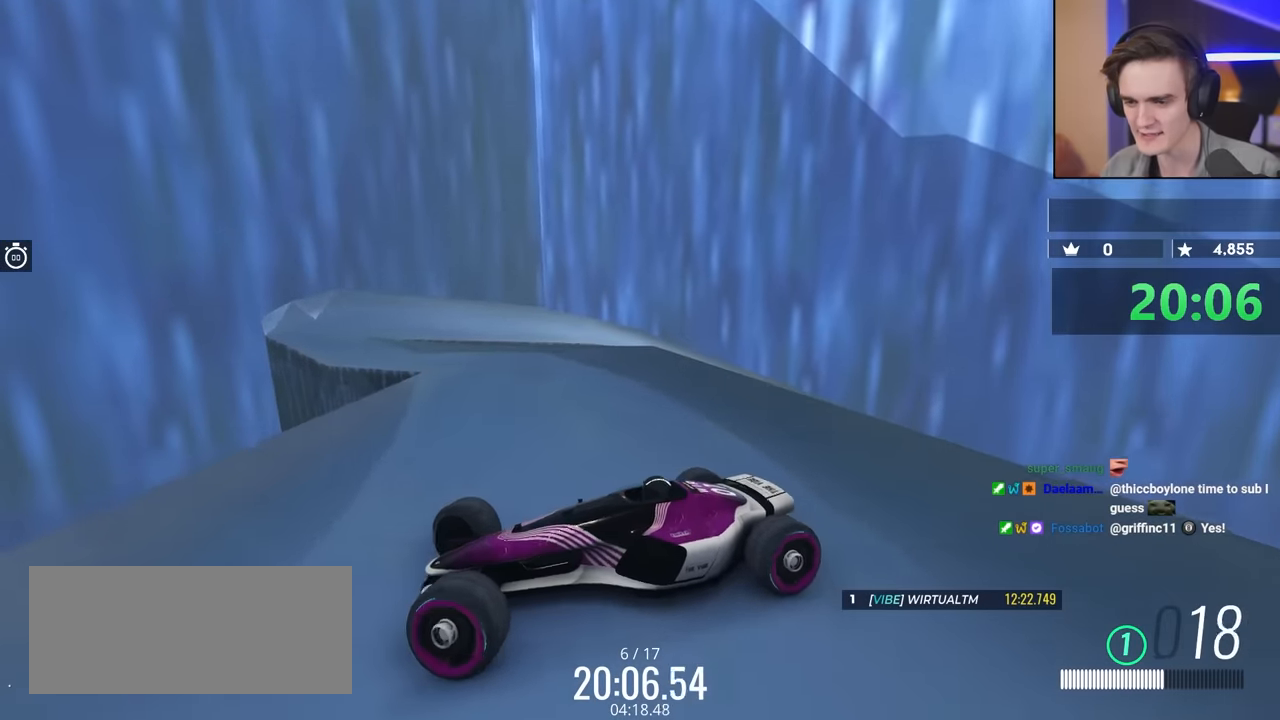
{"keys": ["right", "up"], "events": [[50, "up", "up"], [100, "right", "up"], [183, "right", "down"], [250, "up", "down"], [333, "up", "up"], [433, "up", "down"]]}
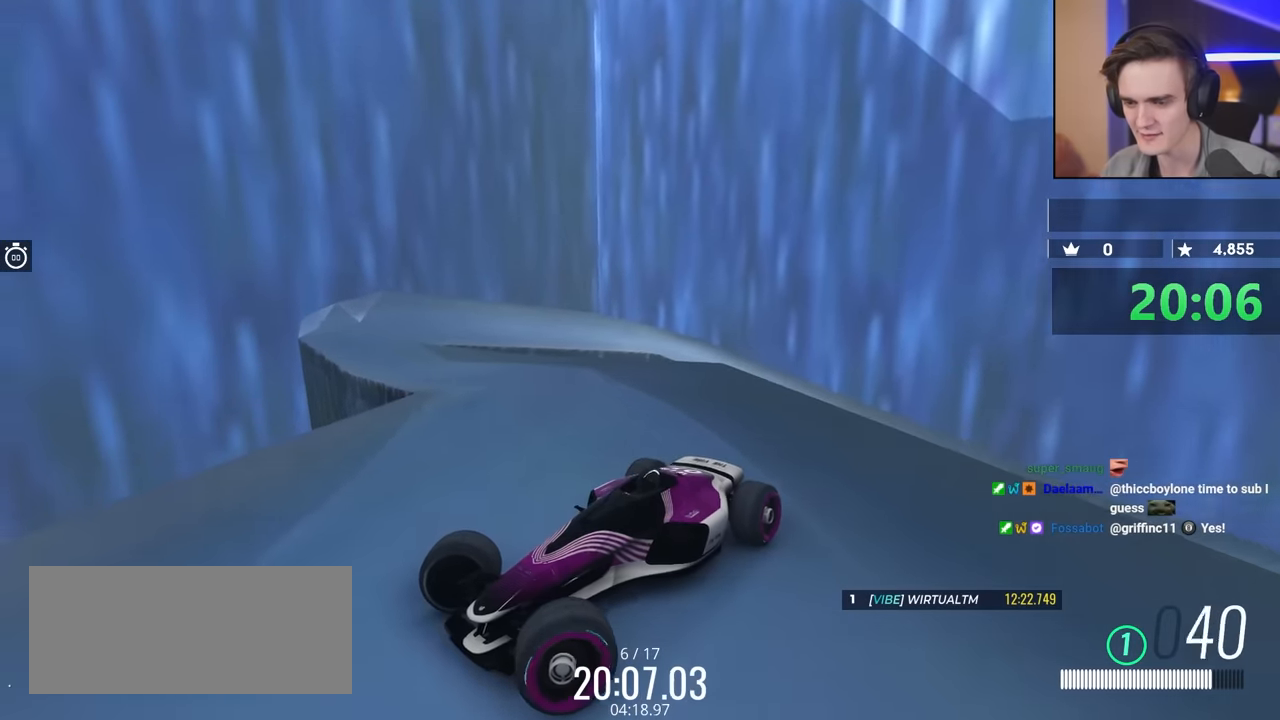
{"keys": [], "events": [[117, "up", "up"], [350, "right", "up"]]}
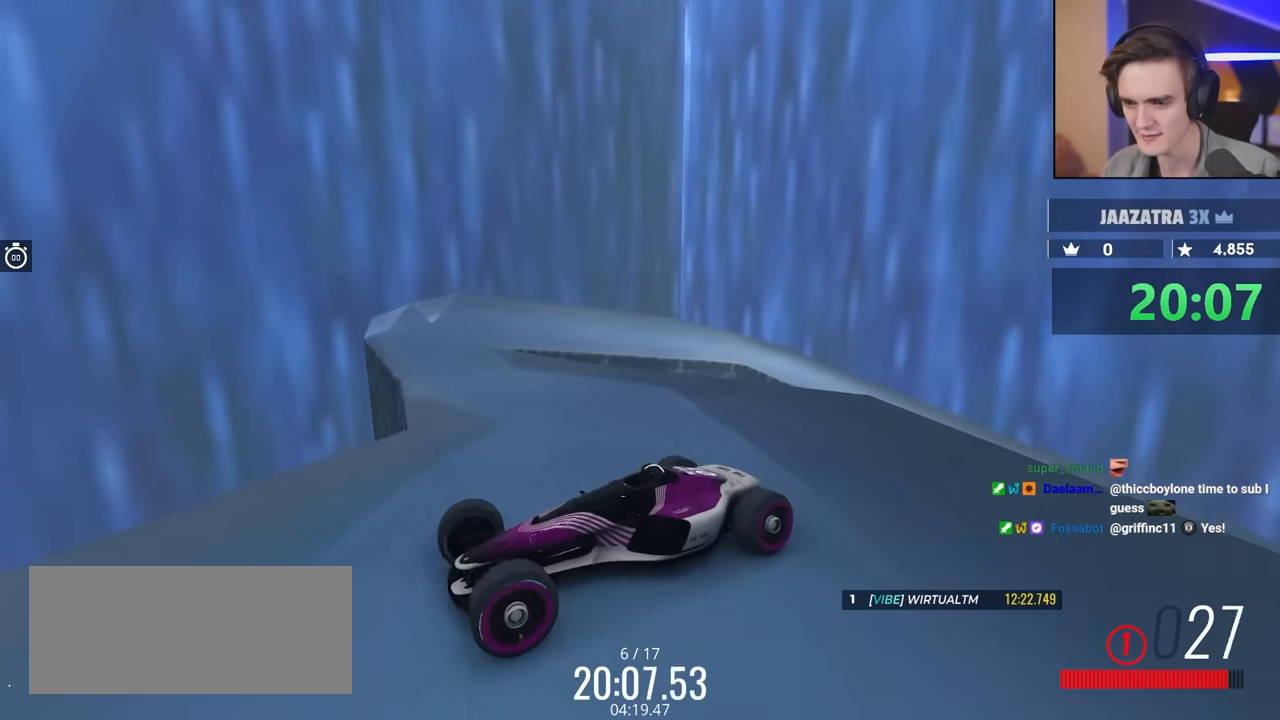
{"keys": ["up"], "events": [[33, "brake", "down"], [33, "up", "down"], [233, "brake", "up"], [367, "brake", "down"], [500, "brake", "up"]]}
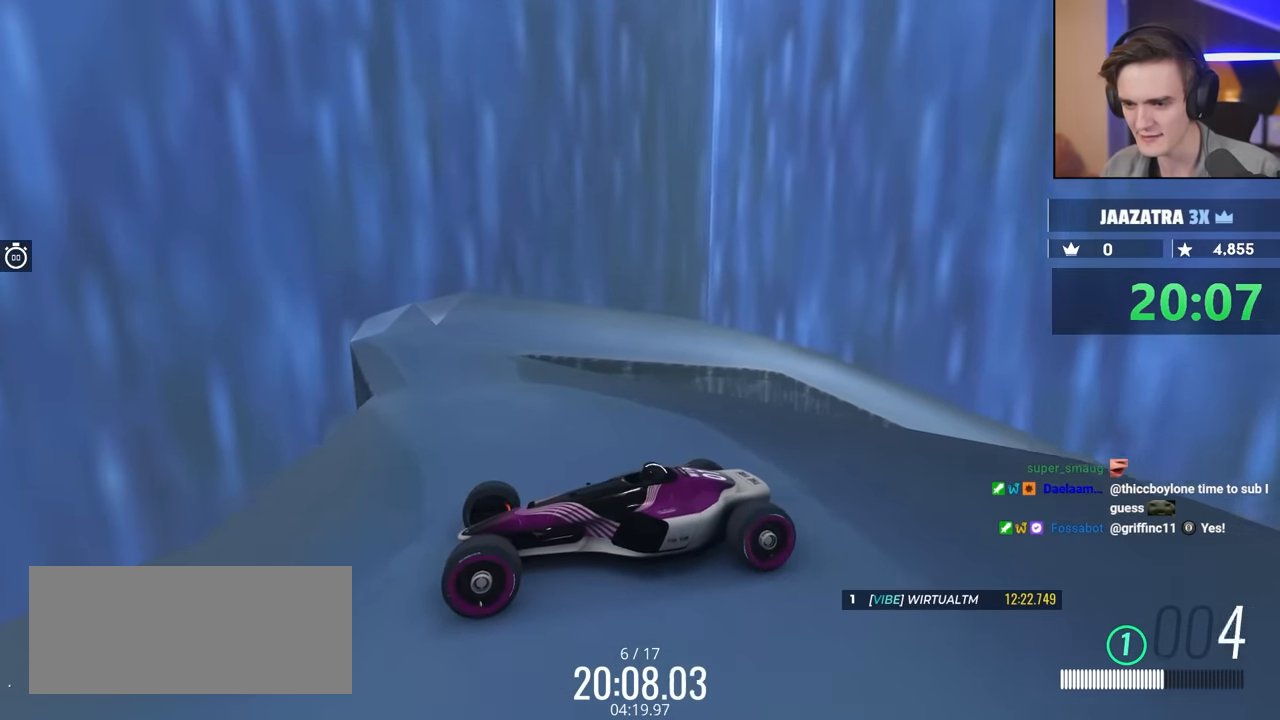
{"keys": ["brake"], "events": [[150, "brake", "down"], [250, "up", "up"], [333, "brake", "up"], [433, "up", "down"], [467, "brake", "down"], [483, "up", "up"]]}
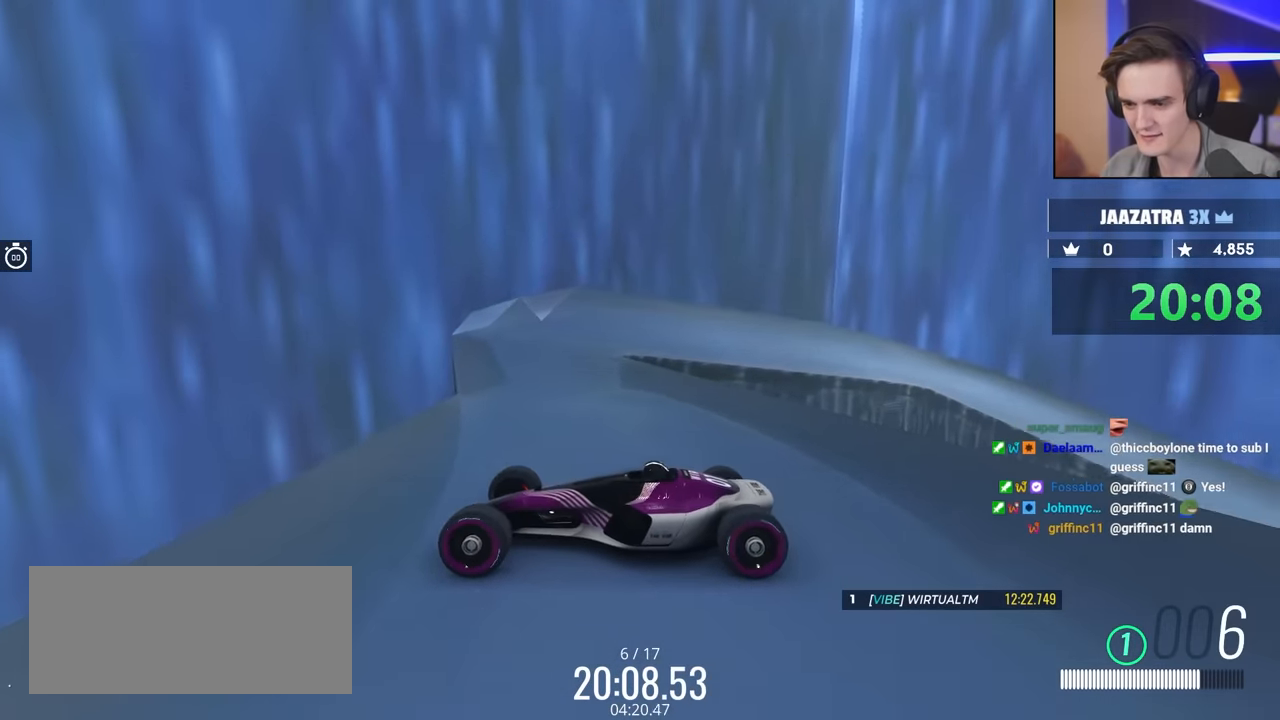
{"keys": ["up"], "events": [[17, "brake", "up"], [250, "brake", "down"], [300, "brake", "up"], [300, "right", "down"], [400, "right", "up"], [450, "up", "down"]]}
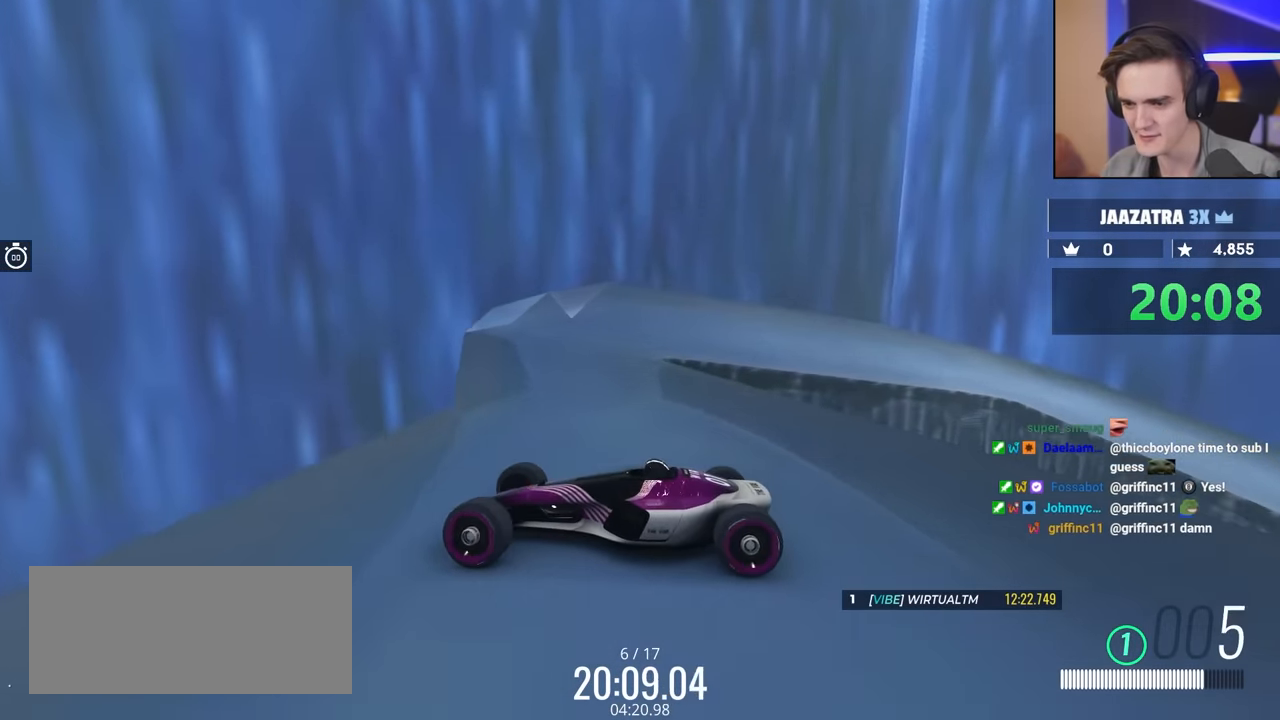
{"keys": ["brake"], "events": [[250, "brake", "down"], [250, "up", "up"], [333, "brake", "up"], [433, "brake", "down"]]}
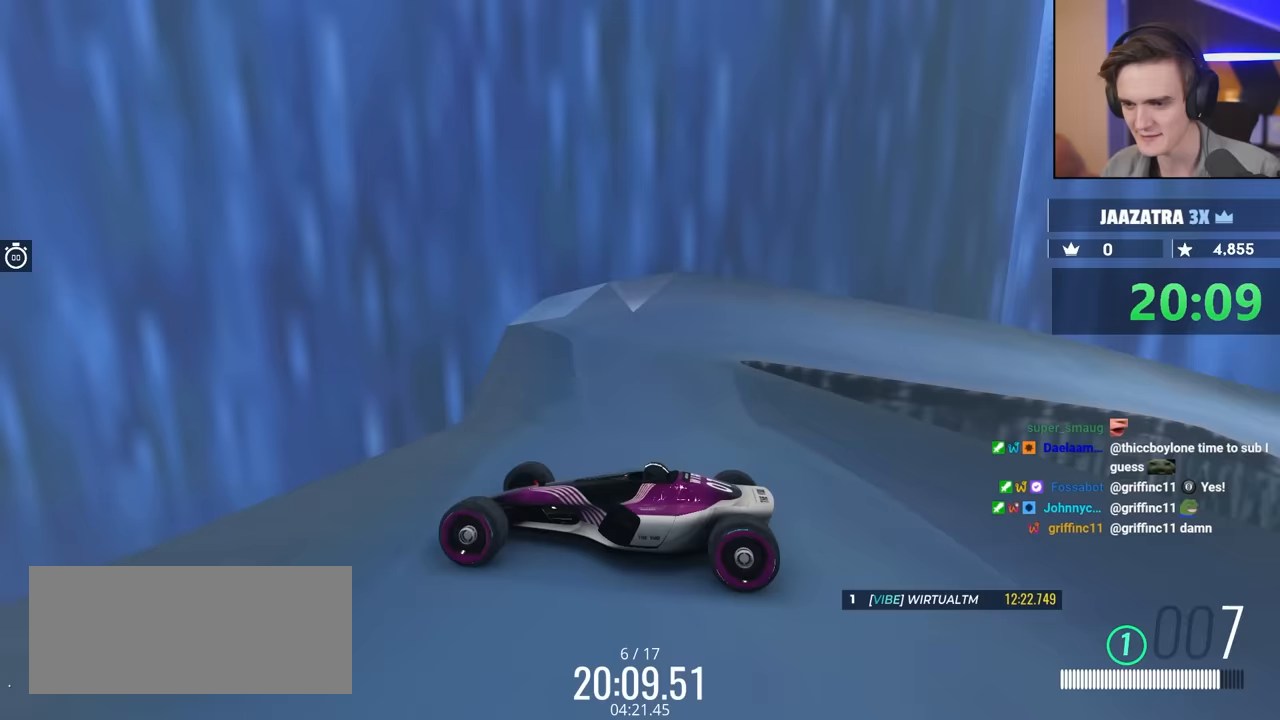
{"keys": ["left", "up"], "events": [[217, "brake", "up"], [350, "brake", "down"], [400, "up", "down"], [450, "brake", "up"], [483, "left", "down"]]}
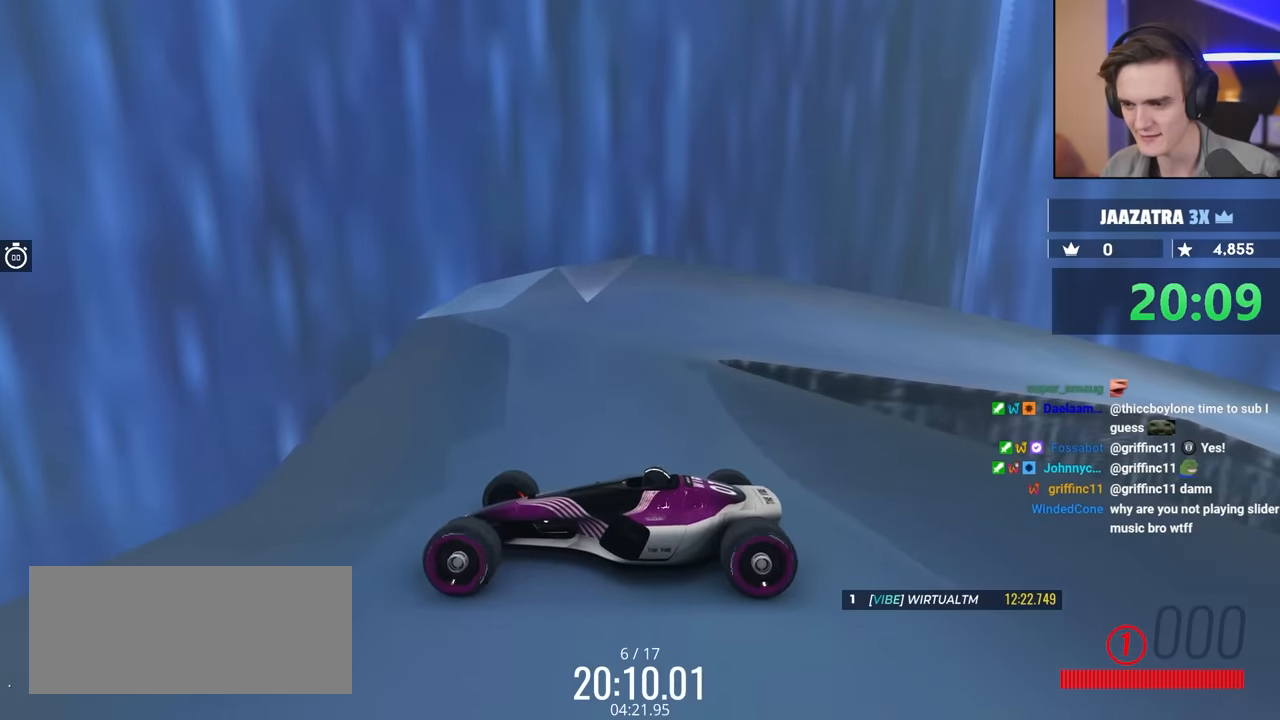
{"keys": ["left"], "events": [[33, "up", "up"], [183, "up", "down"], [367, "up", "up"]]}